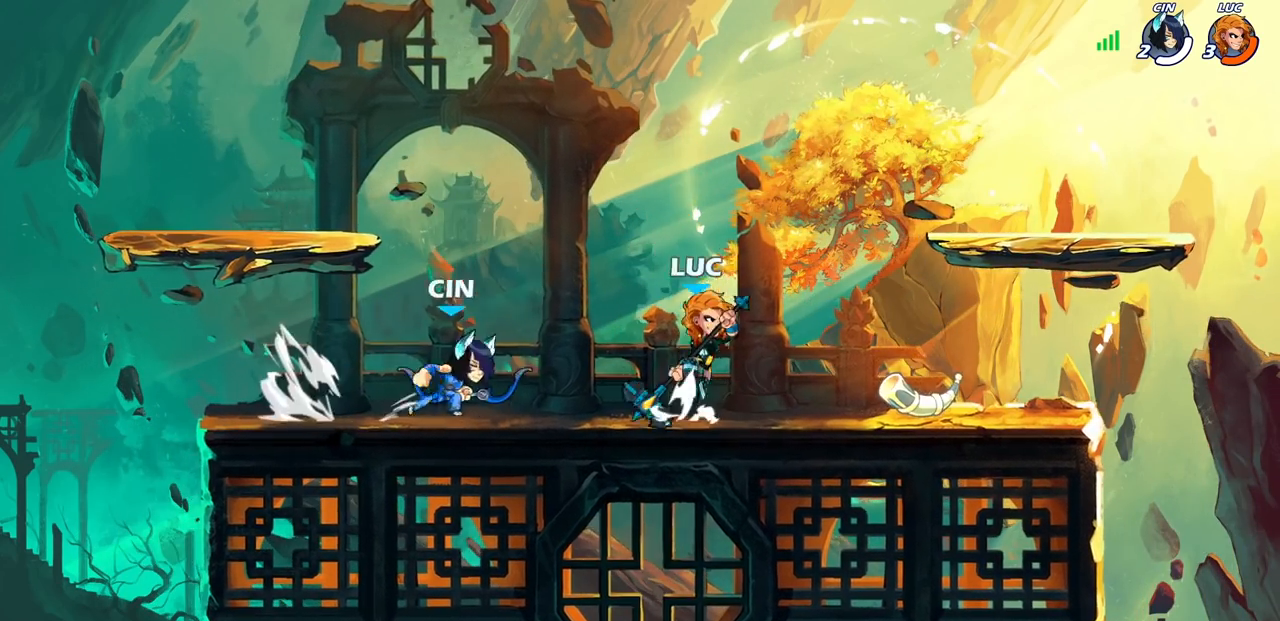
Gameplay with a controller (PlayStation layout); each line is a JSON object with the inputs held at the frame after it. "events" lists button and stick changes between this image and that frame as [ms after this image, input, new state], when the widget could be followed in between.
{"buttons": [], "left_stick": "right", "right_stick": "center", "events": [[83, "CROSS", "up"], [150, "left_stick", "left"], [233, "left_stick", "down-left"], [417, "left_stick", "right"]]}
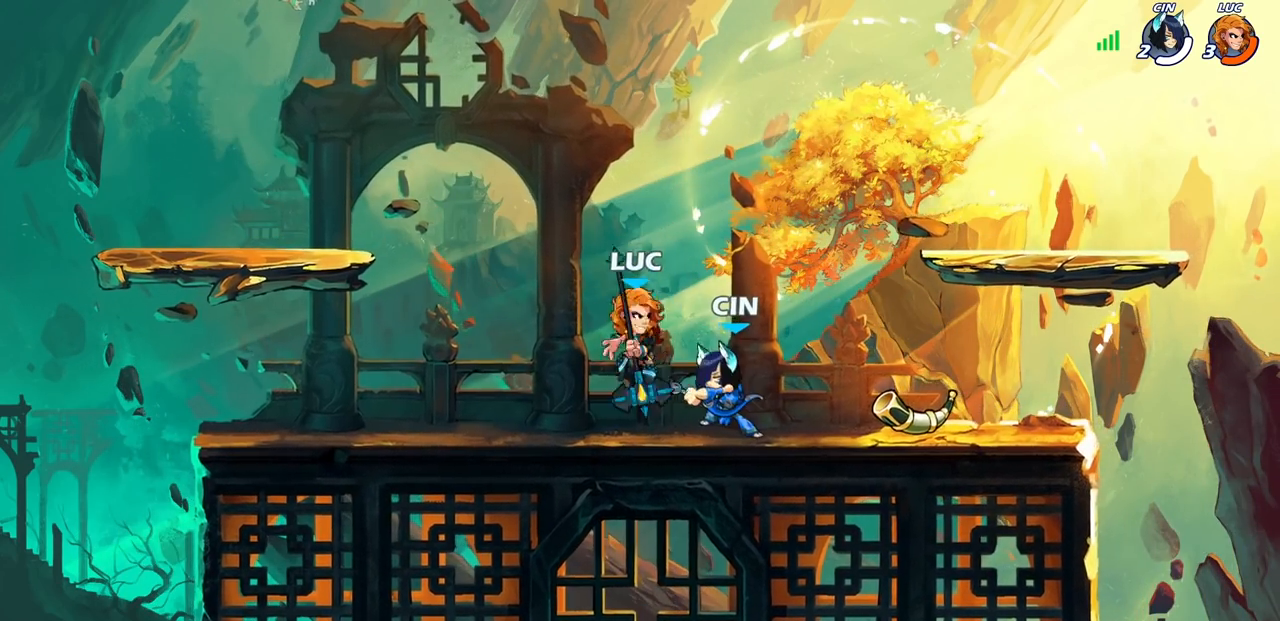
{"buttons": [], "left_stick": "center", "right_stick": "center", "events": [[50, "SQUARE", "down"], [50, "left_stick", "center"], [117, "SQUARE", "up"]]}
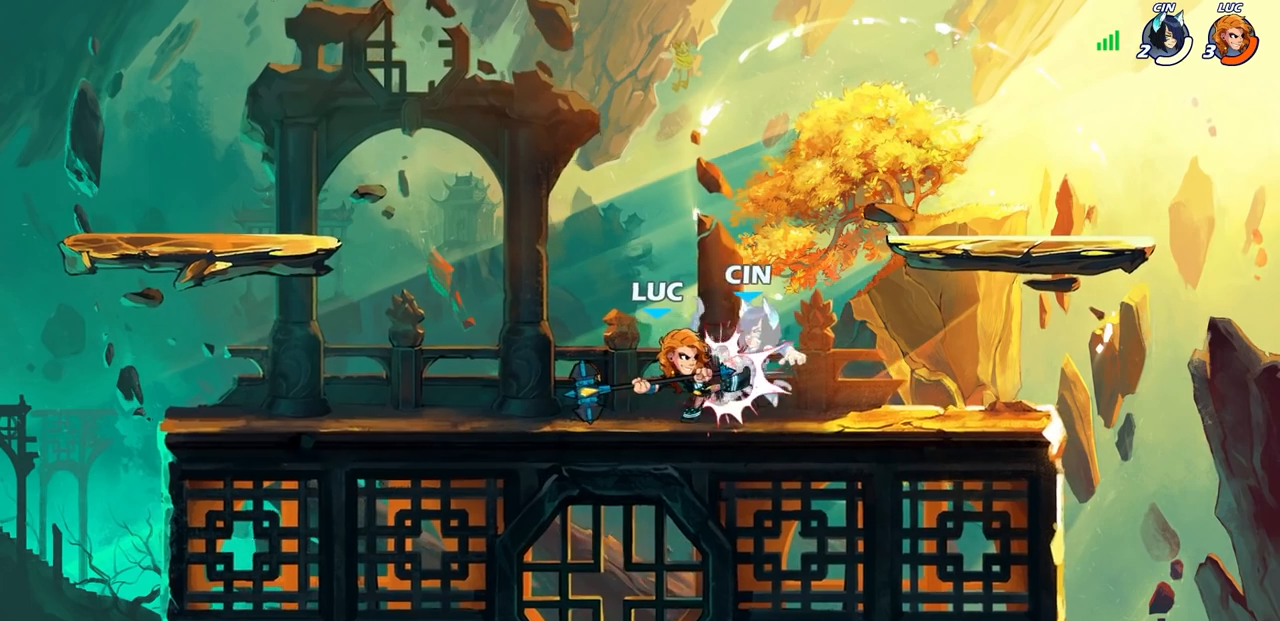
{"buttons": [], "left_stick": "center", "right_stick": "center", "events": [[17, "SQUARE", "down"], [100, "SQUARE", "up"], [183, "SQUARE", "down"], [283, "SQUARE", "up"]]}
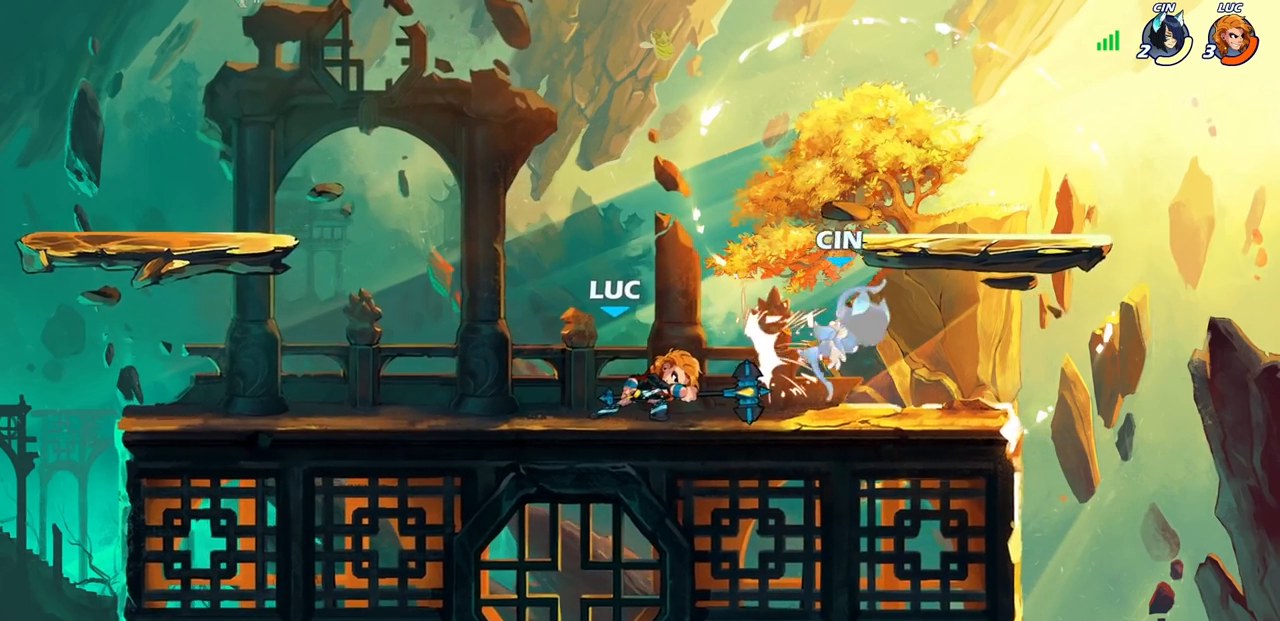
{"buttons": [], "left_stick": "center", "right_stick": "center", "events": [[67, "left_stick", "right"], [217, "R2", "down"], [250, "SQUARE", "down"], [350, "R2", "up"], [367, "SQUARE", "up"], [400, "left_stick", "center"]]}
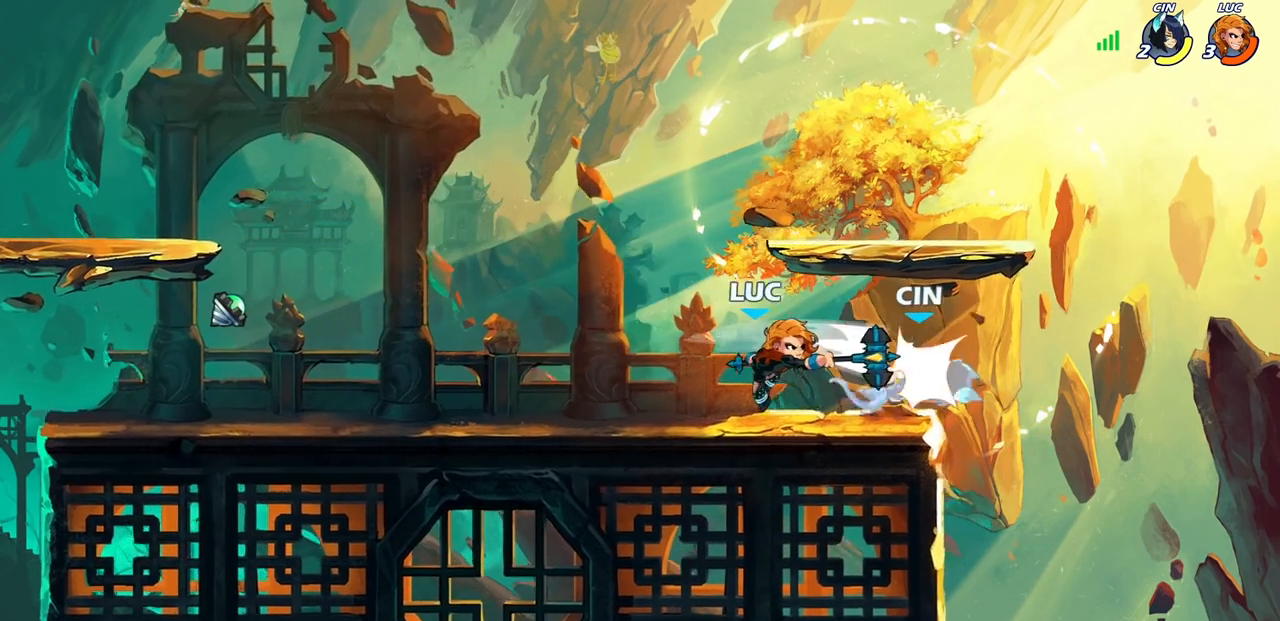
{"buttons": [], "left_stick": "center", "right_stick": "center", "events": [[317, "R2", "down"], [317, "left_stick", "down"], [350, "SQUARE", "down"], [367, "R1", "down"], [467, "R1", "up"], [467, "R2", "up"], [467, "SQUARE", "up"], [483, "left_stick", "center"]]}
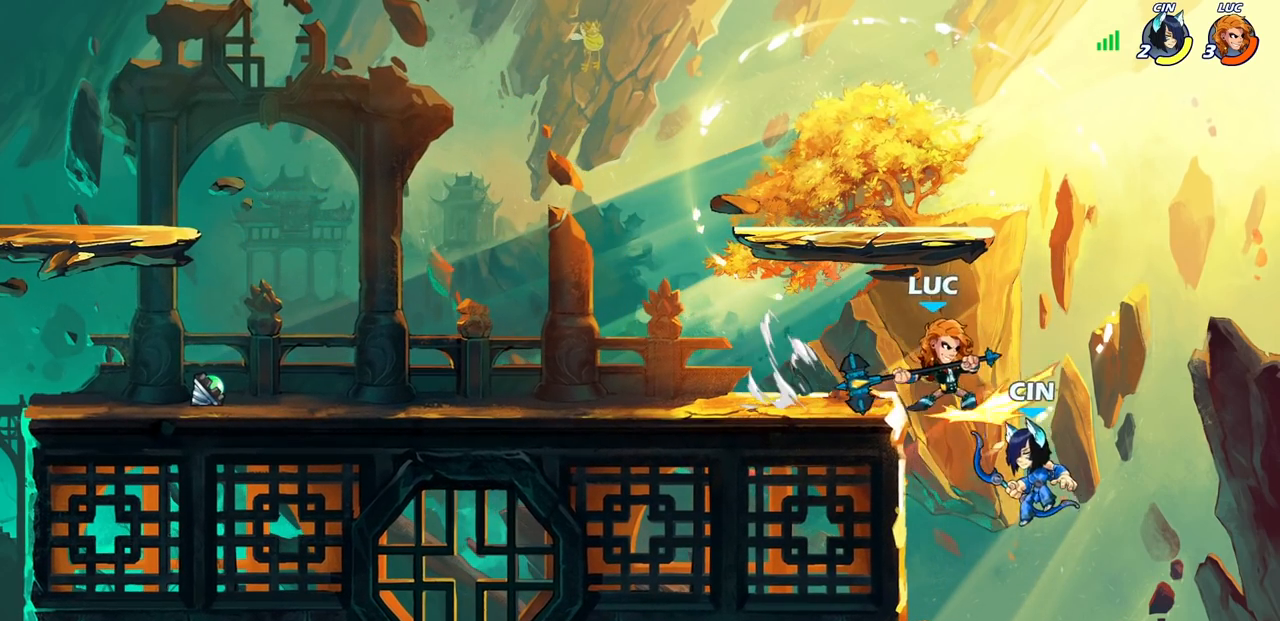
{"buttons": [], "left_stick": "left", "right_stick": "center", "events": [[283, "left_stick", "left"], [367, "CIRCLE", "down"], [483, "CIRCLE", "up"]]}
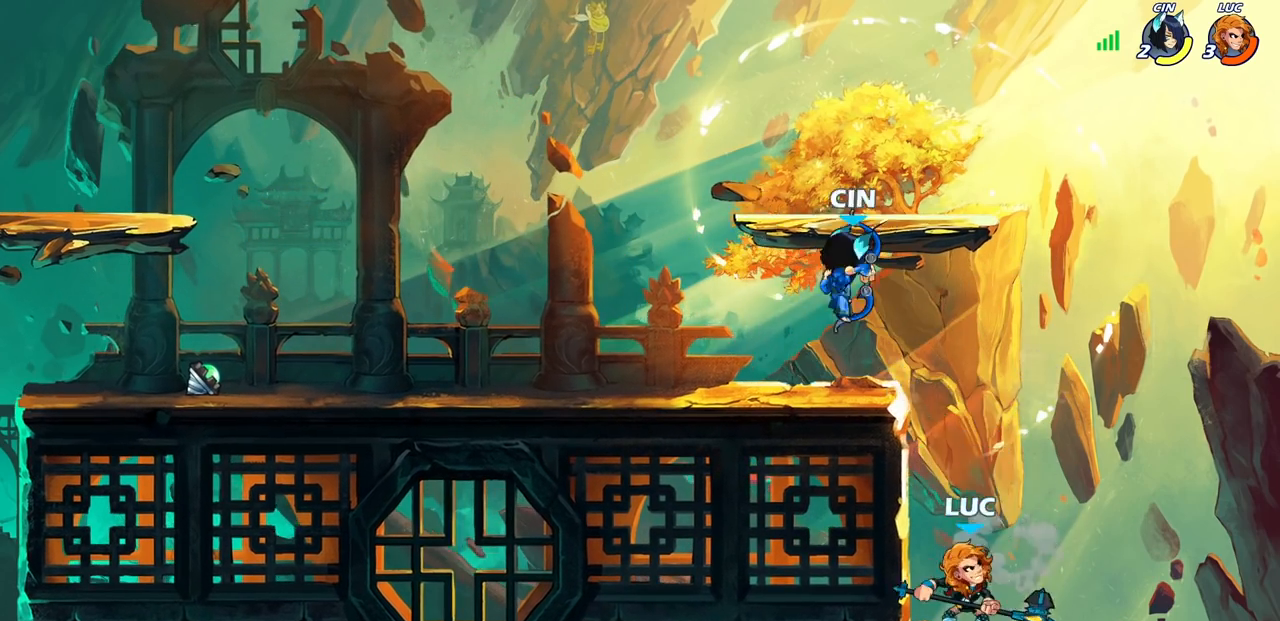
{"buttons": [], "left_stick": "right", "right_stick": "center", "events": [[100, "left_stick", "center"], [317, "left_stick", "right"]]}
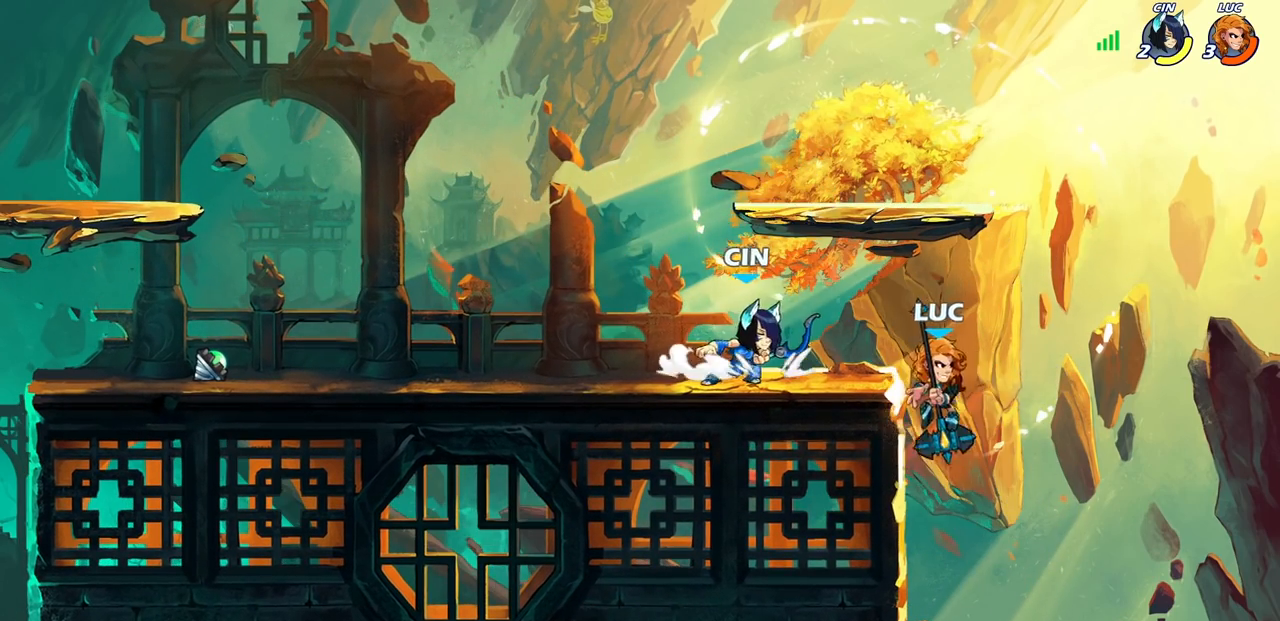
{"buttons": [], "left_stick": "down-left", "right_stick": "center", "events": [[183, "CROSS", "down"], [250, "CROSS", "up"], [267, "left_stick", "up-left"], [350, "left_stick", "down-left"], [383, "R1", "down"], [383, "R2", "down"], [400, "CIRCLE", "down"], [467, "R1", "up"], [483, "CIRCLE", "up"], [500, "R2", "up"]]}
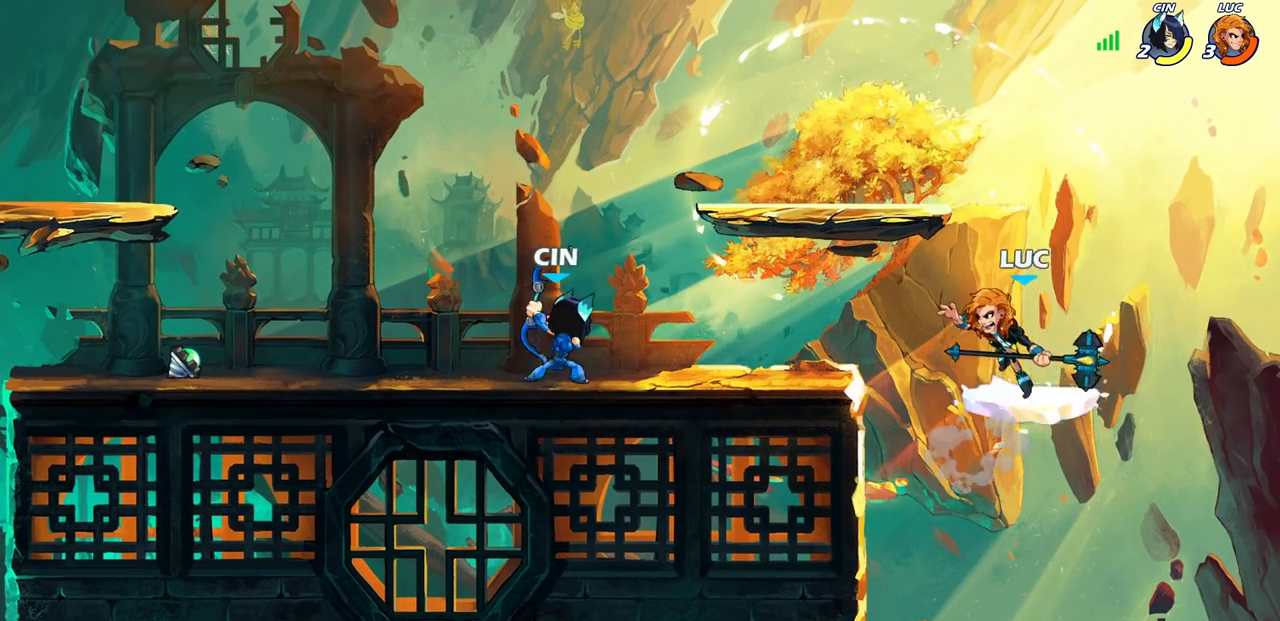
{"buttons": [], "left_stick": "center", "right_stick": "center", "events": [[17, "left_stick", "center"], [200, "left_stick", "left"], [417, "left_stick", "center"]]}
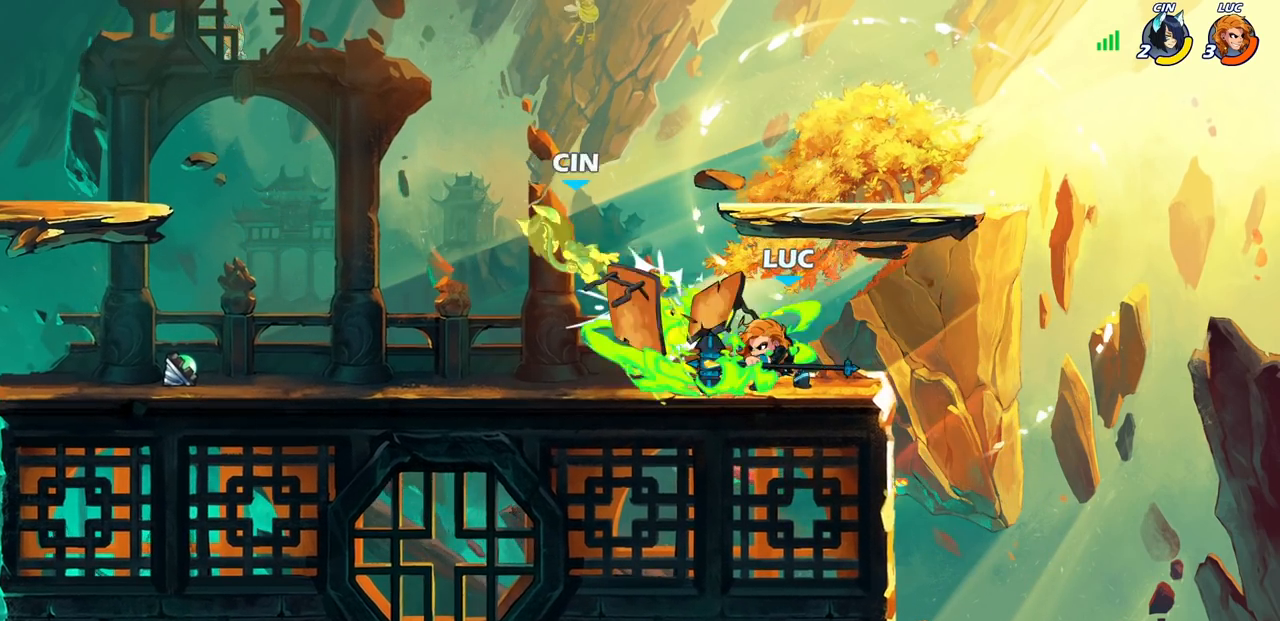
{"buttons": [], "left_stick": "up-left", "right_stick": "center", "events": [[383, "left_stick", "right"], [500, "left_stick", "up-left"]]}
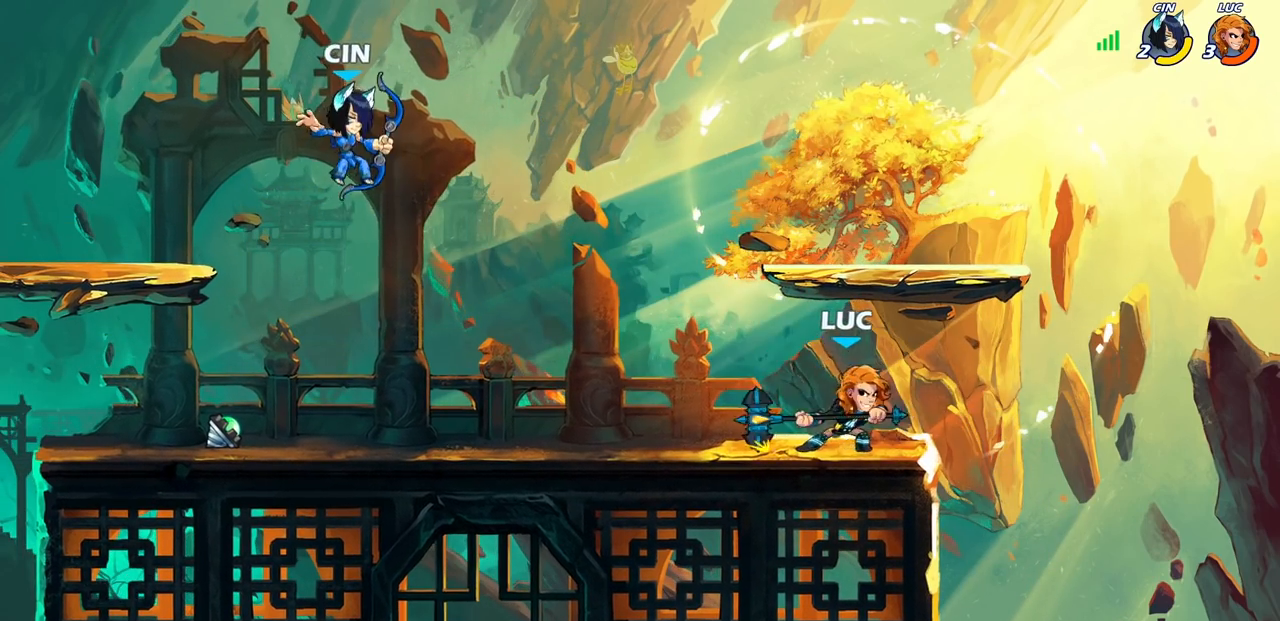
{"buttons": [], "left_stick": "center", "right_stick": "center", "events": [[183, "left_stick", "down-left"], [217, "CIRCLE", "down"], [217, "R1", "down"], [217, "R2", "down"], [333, "CIRCLE", "up"], [333, "left_stick", "center"], [383, "R1", "up"], [383, "R2", "up"]]}
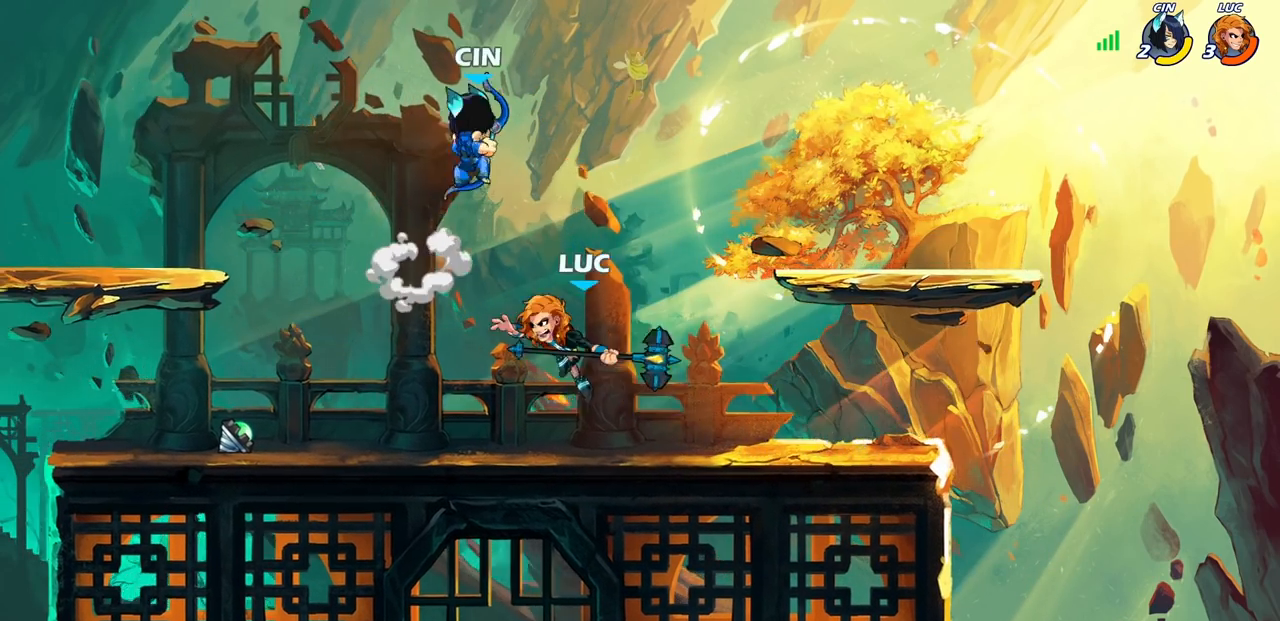
{"buttons": [], "left_stick": "center", "right_stick": "center", "events": []}
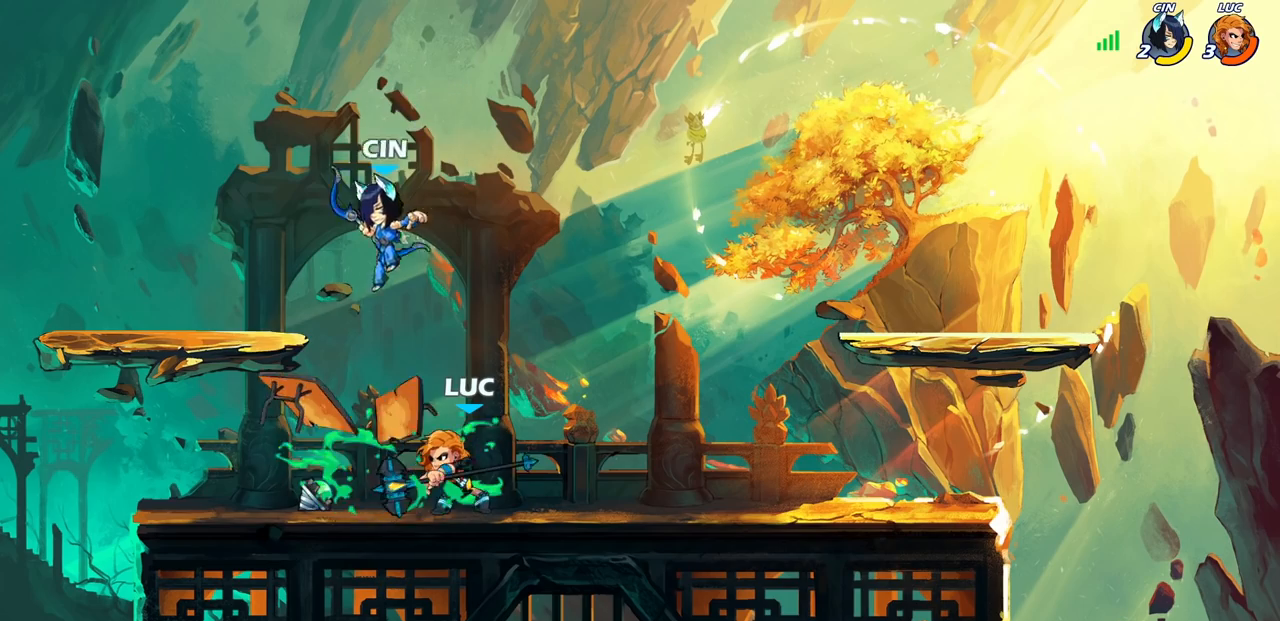
{"buttons": ["SQUARE"], "left_stick": "center", "right_stick": "center", "events": [[250, "SQUARE", "down"], [350, "SQUARE", "up"], [450, "SQUARE", "down"]]}
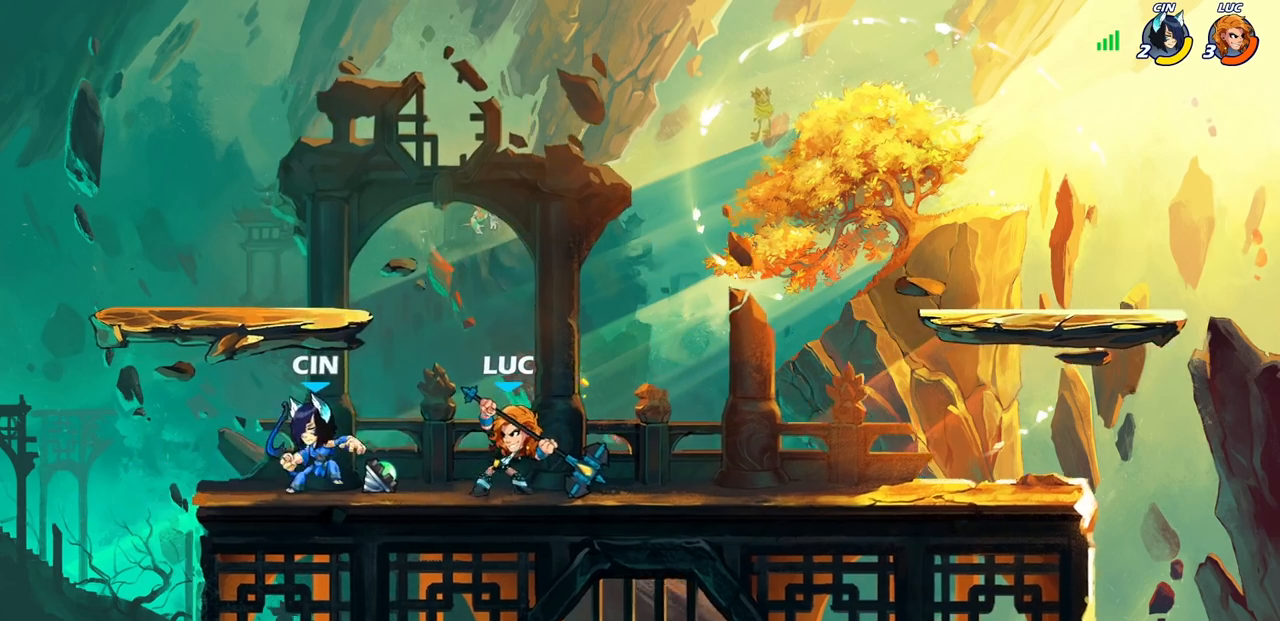
{"buttons": [], "left_stick": "center", "right_stick": "center", "events": [[50, "SQUARE", "up"], [50, "left_stick", "up"], [133, "left_stick", "center"]]}
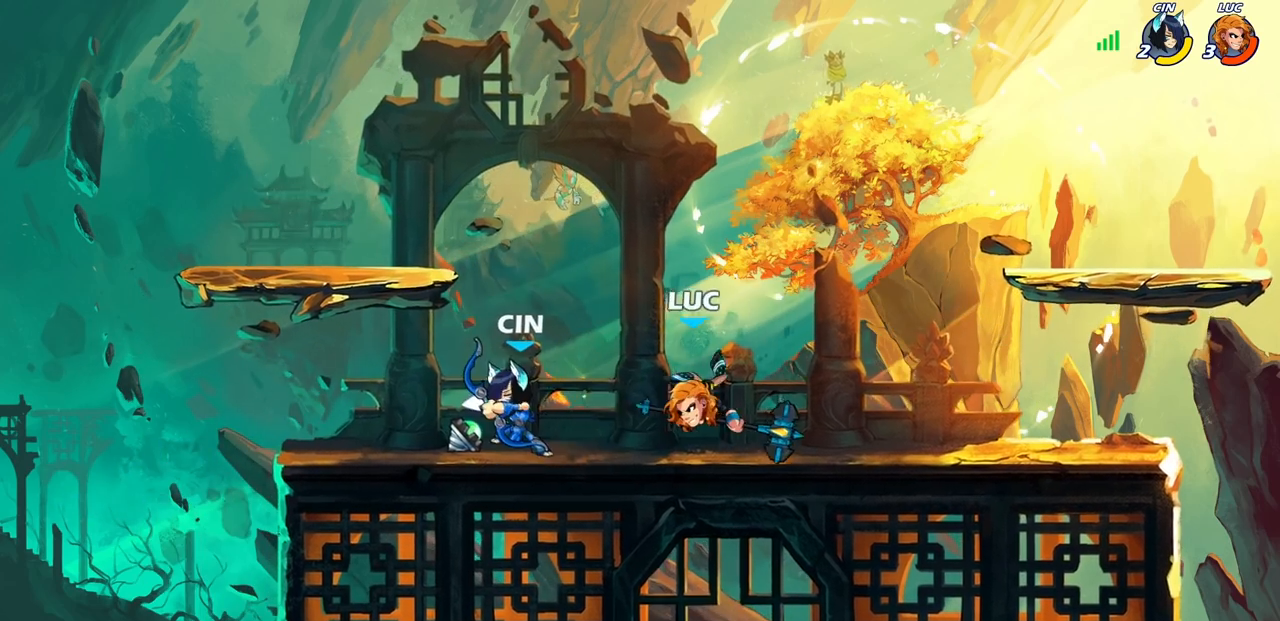
{"buttons": ["CROSS", "R2"], "left_stick": "up-left", "right_stick": "center", "events": [[267, "left_stick", "right"], [333, "left_stick", "up-right"], [467, "CROSS", "down"], [467, "R2", "down"], [500, "left_stick", "up-left"]]}
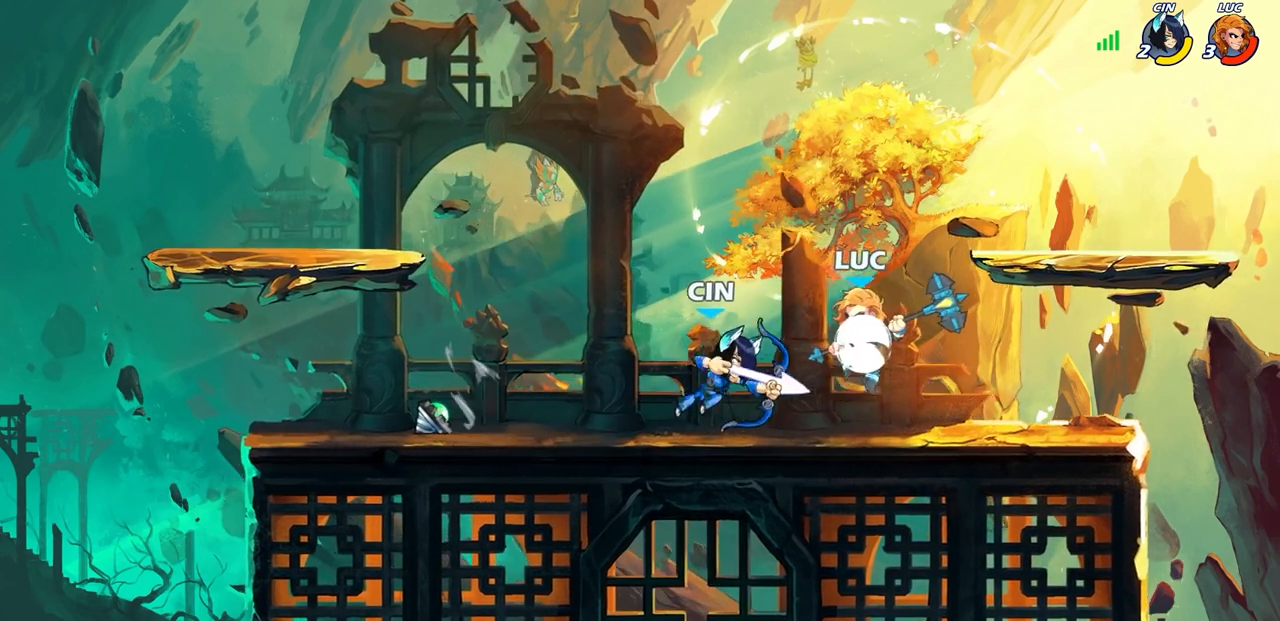
{"buttons": [], "left_stick": "center", "right_stick": "center", "events": [[50, "left_stick", "left"], [150, "CROSS", "up"], [183, "R2", "up"], [267, "left_stick", "down"], [300, "SQUARE", "down"], [317, "left_stick", "up-right"], [367, "SQUARE", "up"], [367, "left_stick", "center"]]}
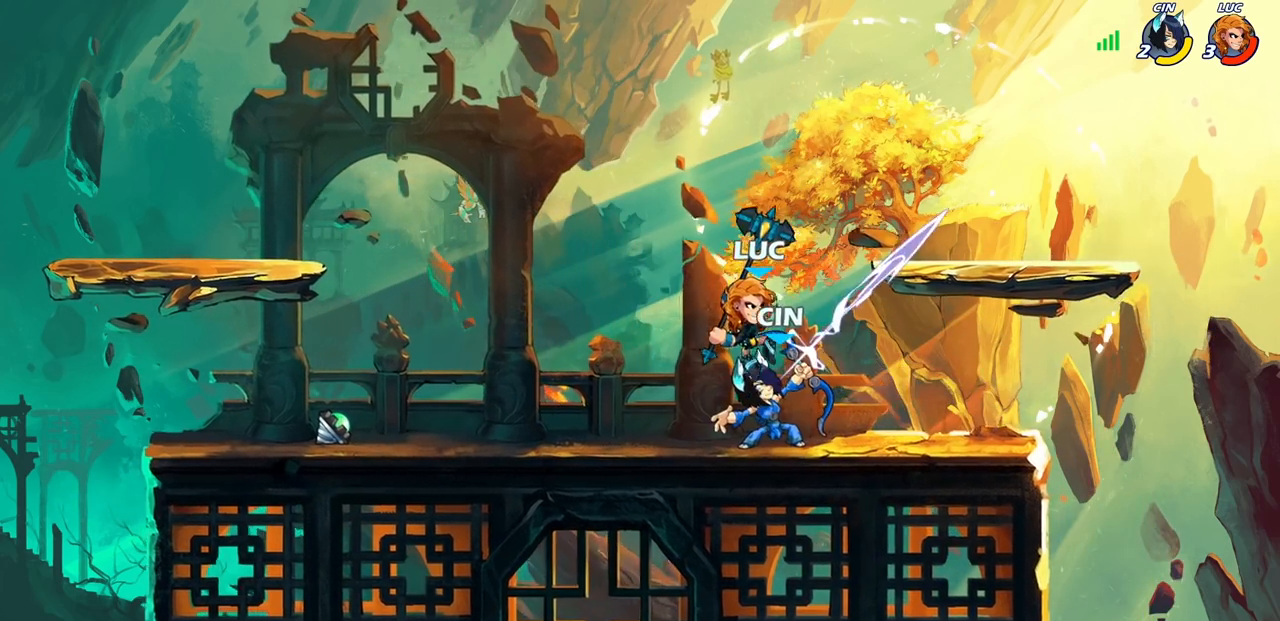
{"buttons": [], "left_stick": "center", "right_stick": "center", "events": []}
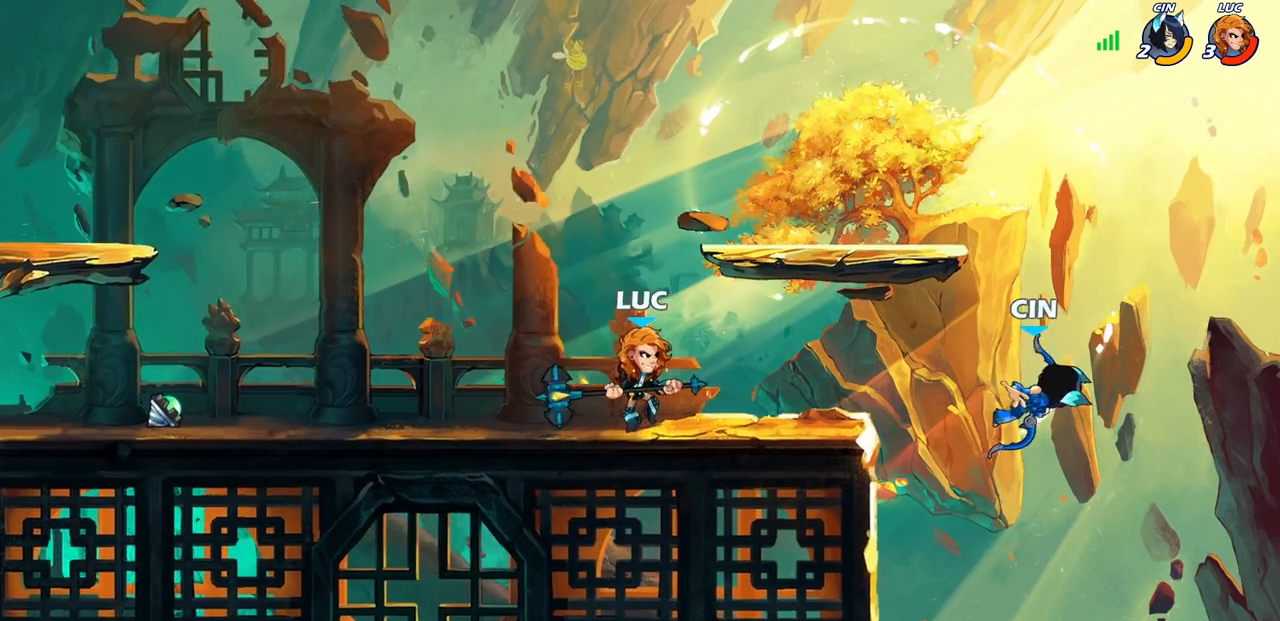
{"buttons": [], "left_stick": "center", "right_stick": "center", "events": [[233, "left_stick", "down"], [483, "left_stick", "center"]]}
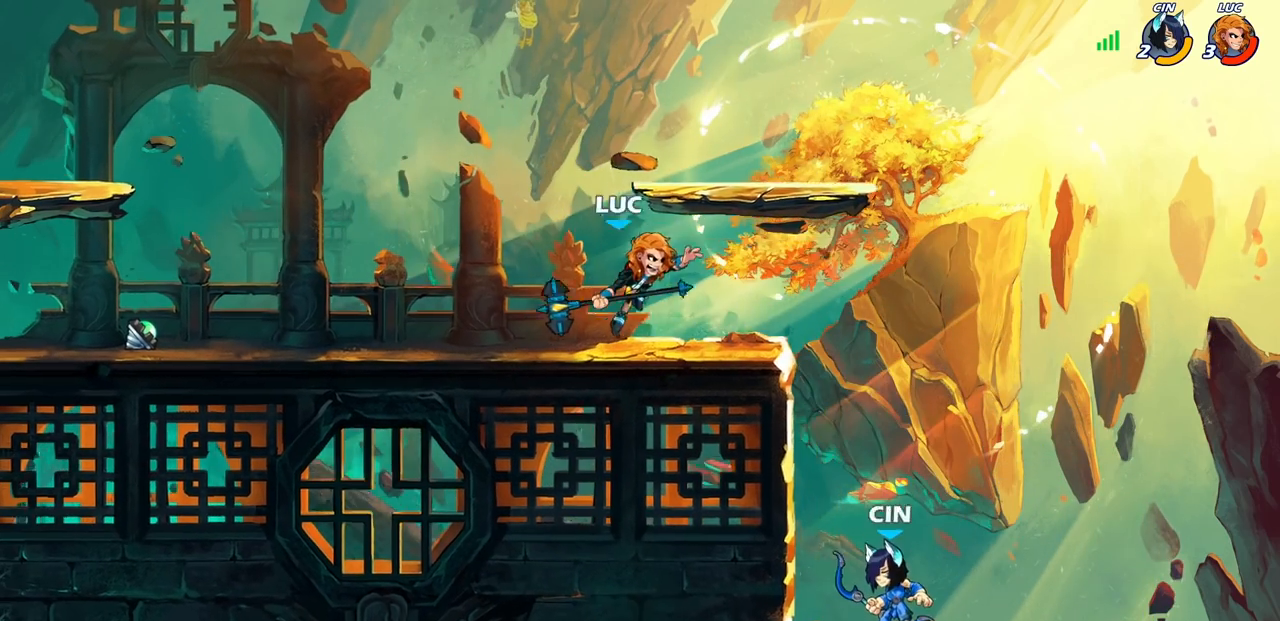
{"buttons": [], "left_stick": "left", "right_stick": "center", "events": [[117, "left_stick", "left"]]}
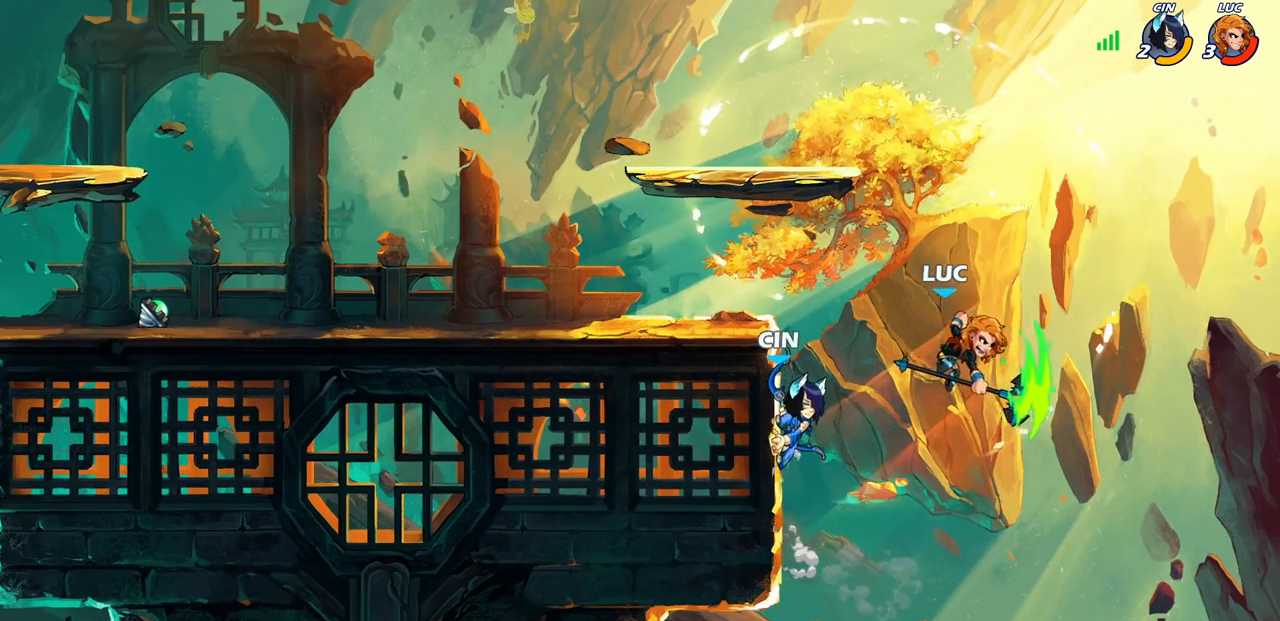
{"buttons": ["CROSS"], "left_stick": "up-left", "right_stick": "center", "events": [[33, "left_stick", "center"], [133, "left_stick", "left"], [283, "left_stick", "down-left"], [483, "left_stick", "up-left"], [500, "CROSS", "down"]]}
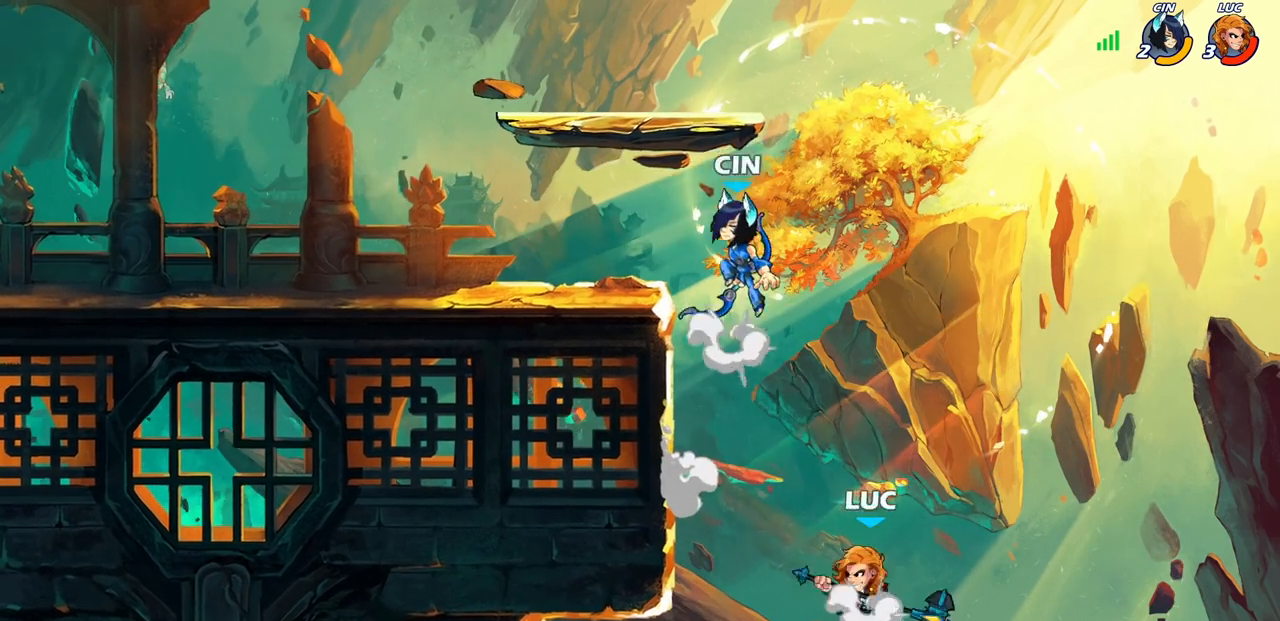
{"buttons": [], "left_stick": "center", "right_stick": "center", "events": [[117, "CROSS", "up"], [133, "CIRCLE", "down"], [250, "CIRCLE", "up"], [433, "left_stick", "center"]]}
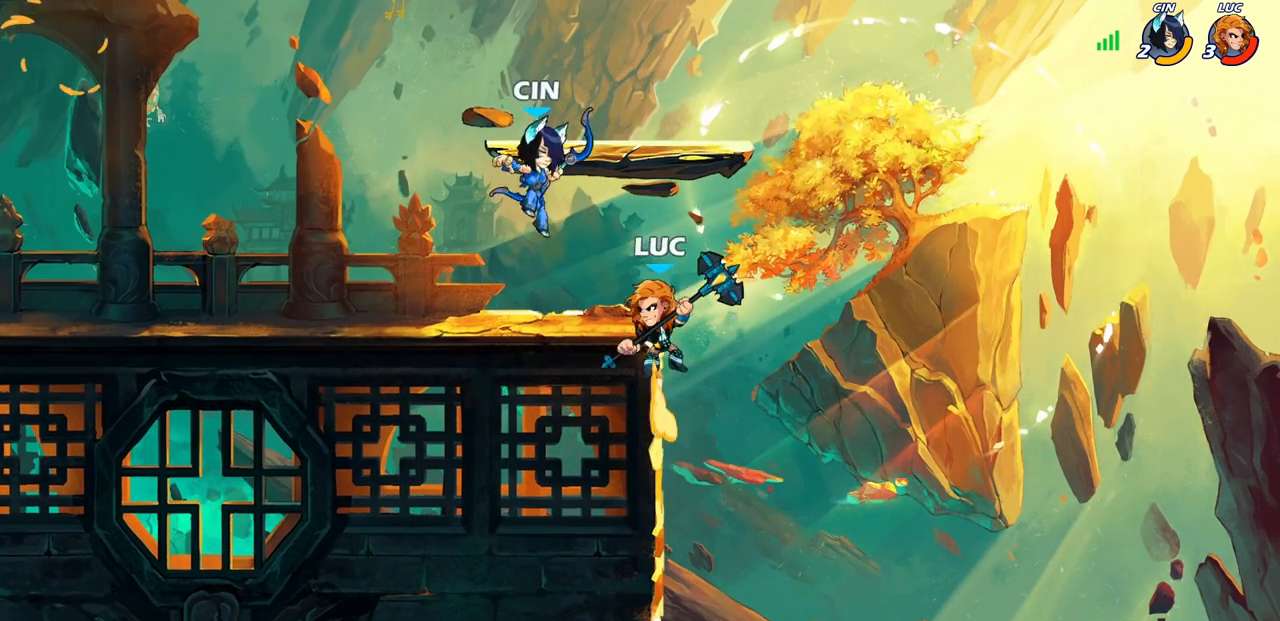
{"buttons": [], "left_stick": "center", "right_stick": "center", "events": [[100, "left_stick", "left"], [200, "SQUARE", "down"], [217, "left_stick", "center"], [283, "SQUARE", "up"], [383, "SQUARE", "down"], [467, "SQUARE", "up"]]}
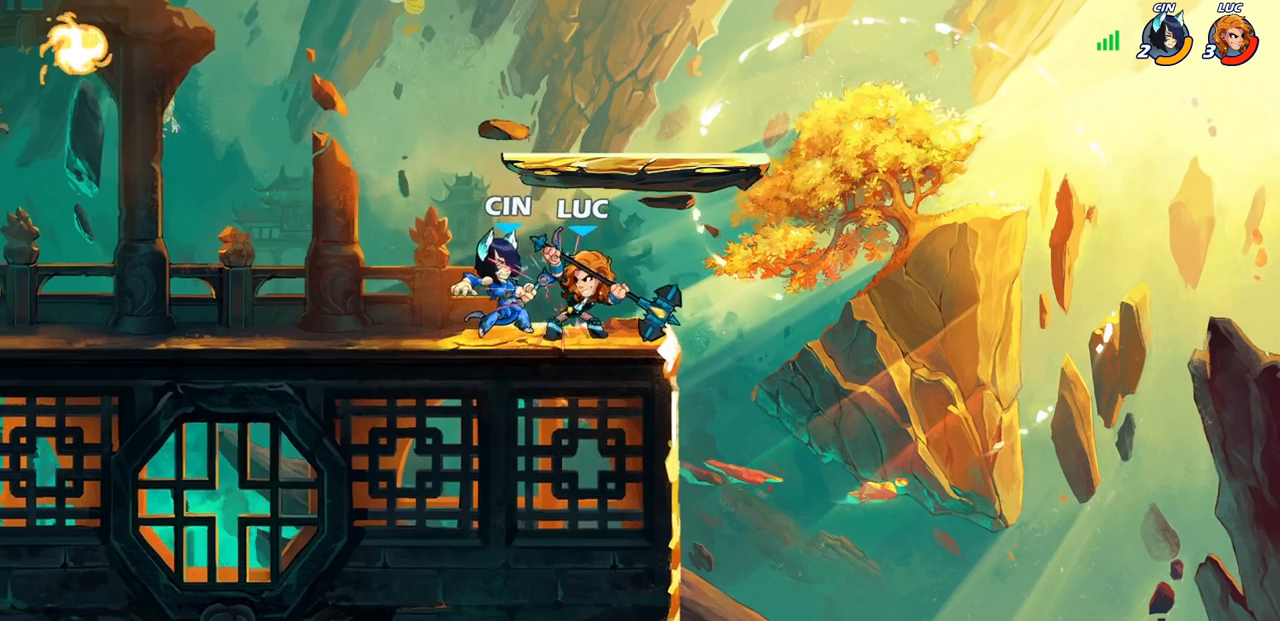
{"buttons": ["SQUARE"], "left_stick": "center", "right_stick": "center", "events": [[50, "SQUARE", "down"], [133, "SQUARE", "up"], [233, "SQUARE", "down"], [333, "SQUARE", "up"], [433, "SQUARE", "down"]]}
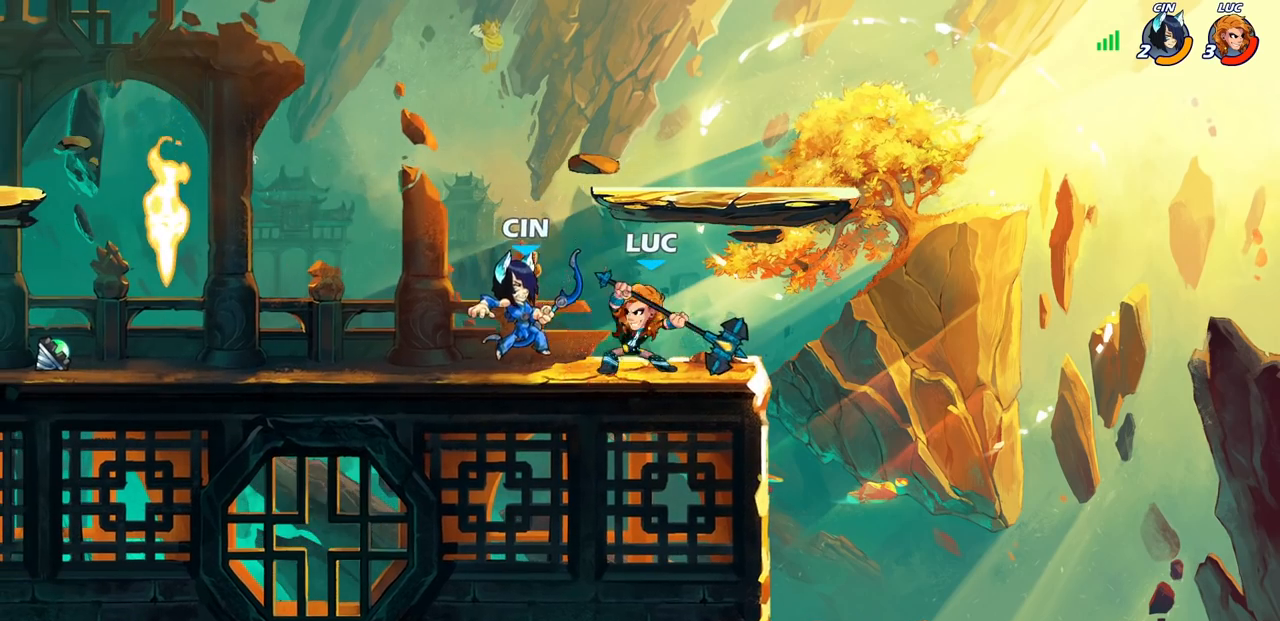
{"buttons": [], "left_stick": "left", "right_stick": "center", "events": [[33, "SQUARE", "up"], [250, "left_stick", "left"]]}
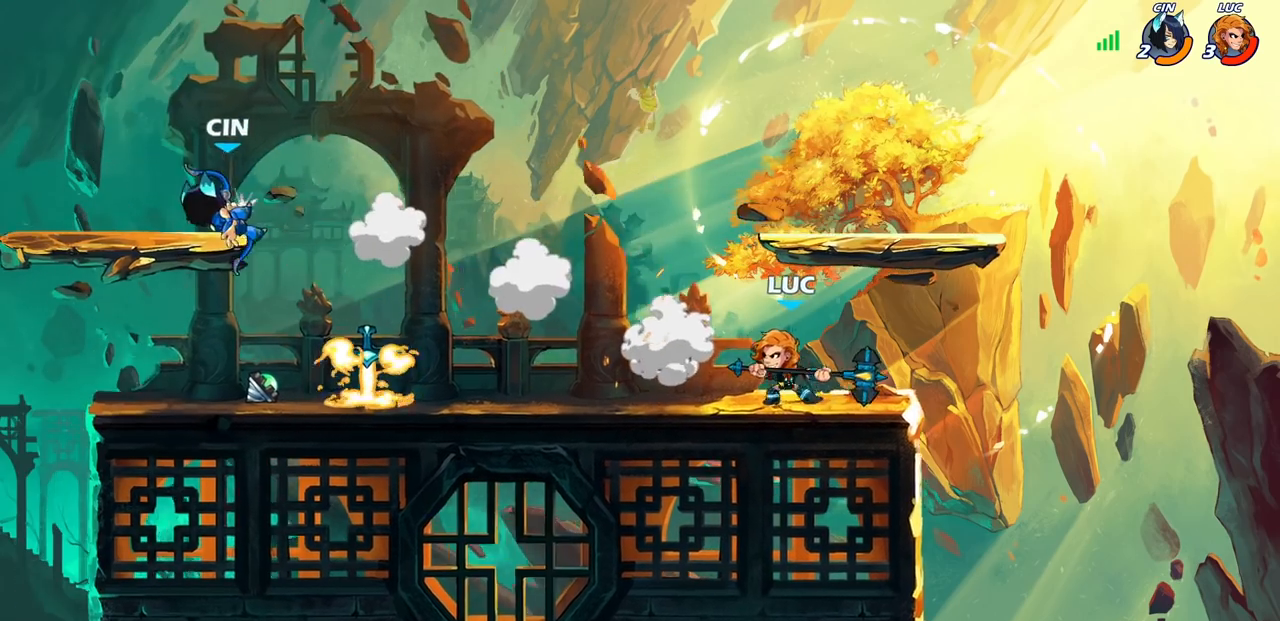
{"buttons": [], "left_stick": "left", "right_stick": "center", "events": [[267, "left_stick", "right"], [467, "left_stick", "left"]]}
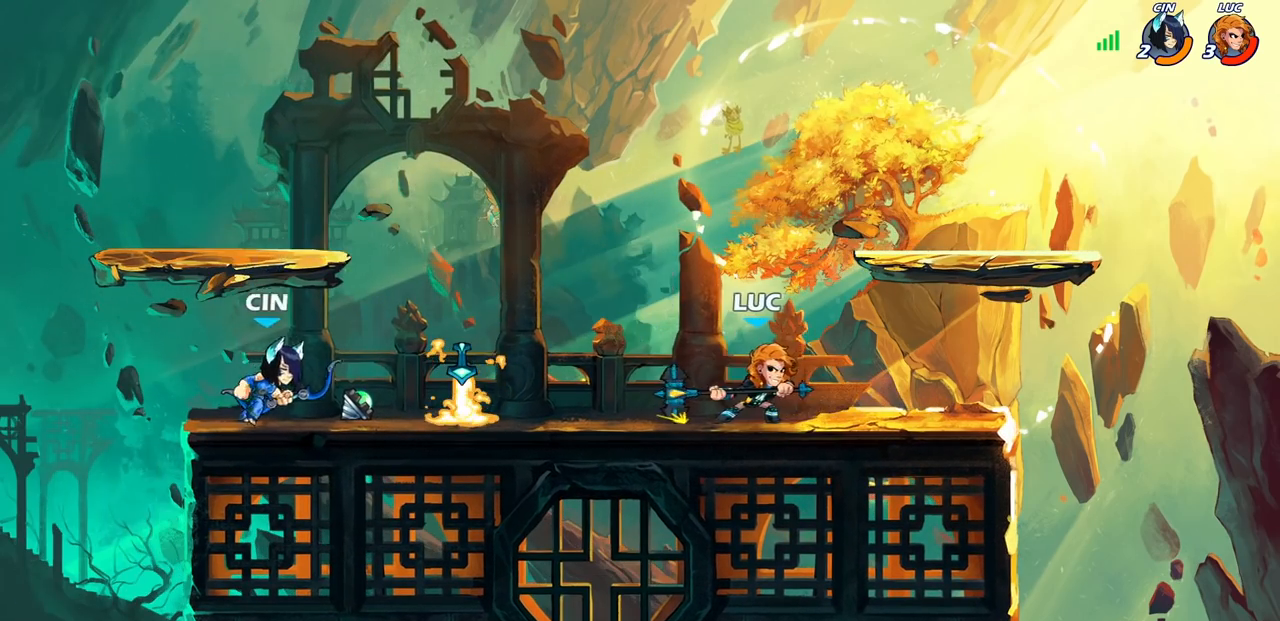
{"buttons": [], "left_stick": "center", "right_stick": "center", "events": [[50, "CIRCLE", "down"], [133, "CIRCLE", "up"], [133, "left_stick", "center"]]}
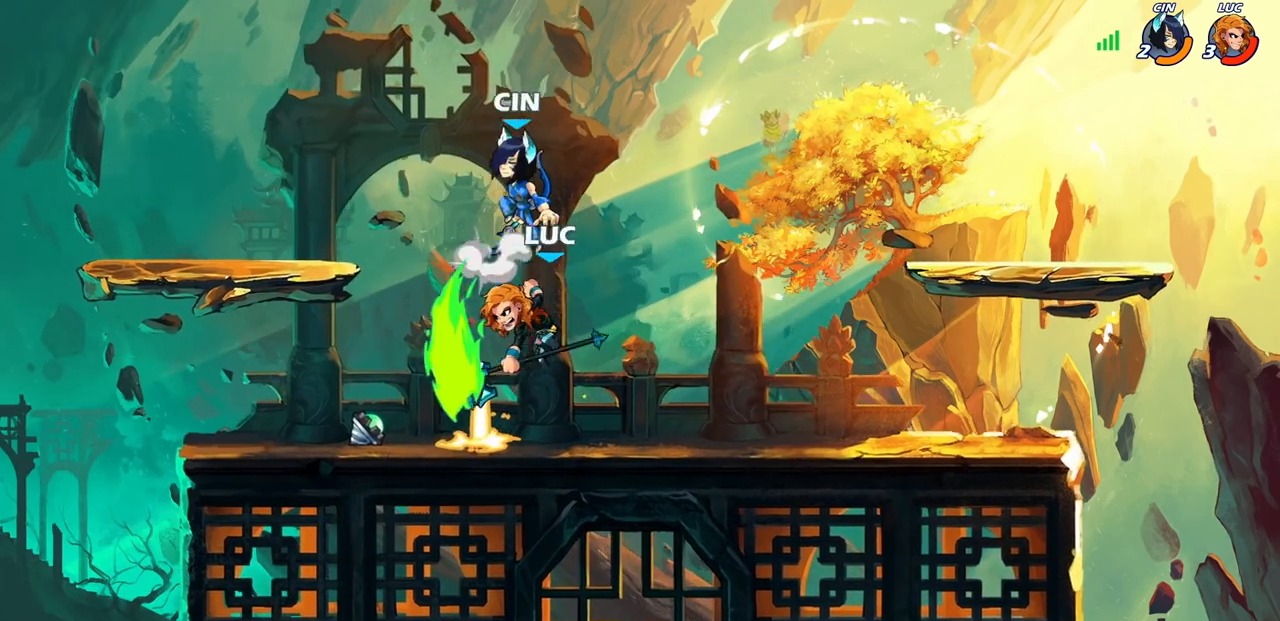
{"buttons": [], "left_stick": "right", "right_stick": "center", "events": [[417, "left_stick", "right"]]}
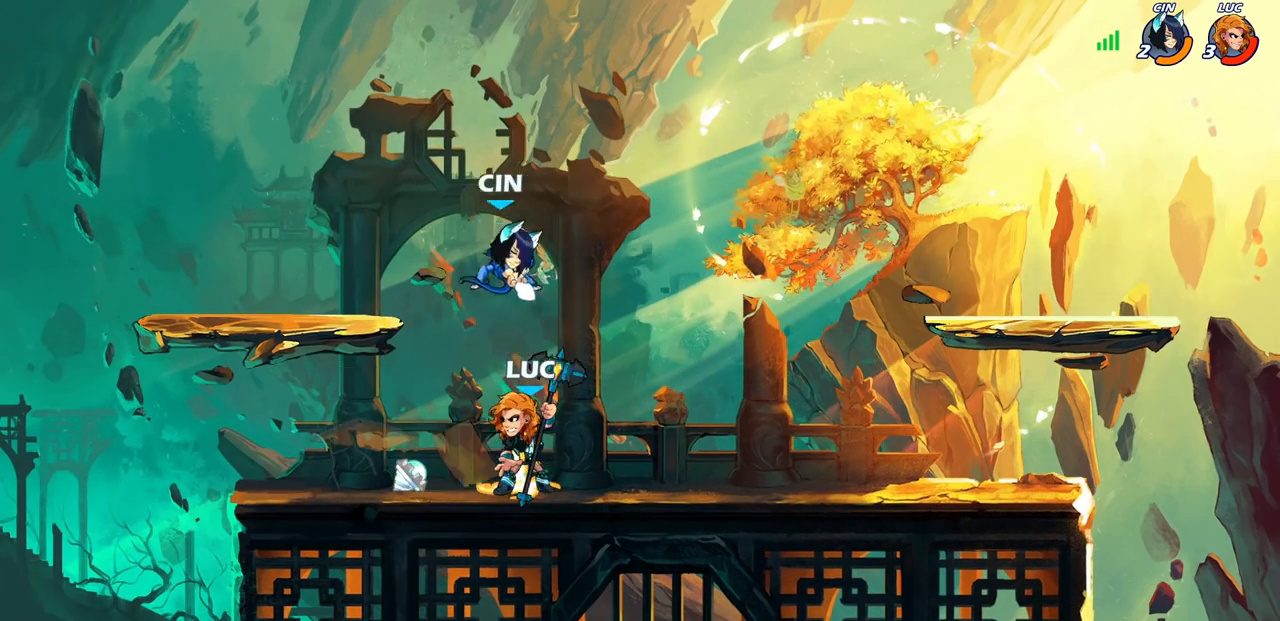
{"buttons": [], "left_stick": "center", "right_stick": "center", "events": [[167, "left_stick", "down-left"], [217, "SQUARE", "down"], [317, "SQUARE", "up"], [367, "left_stick", "center"]]}
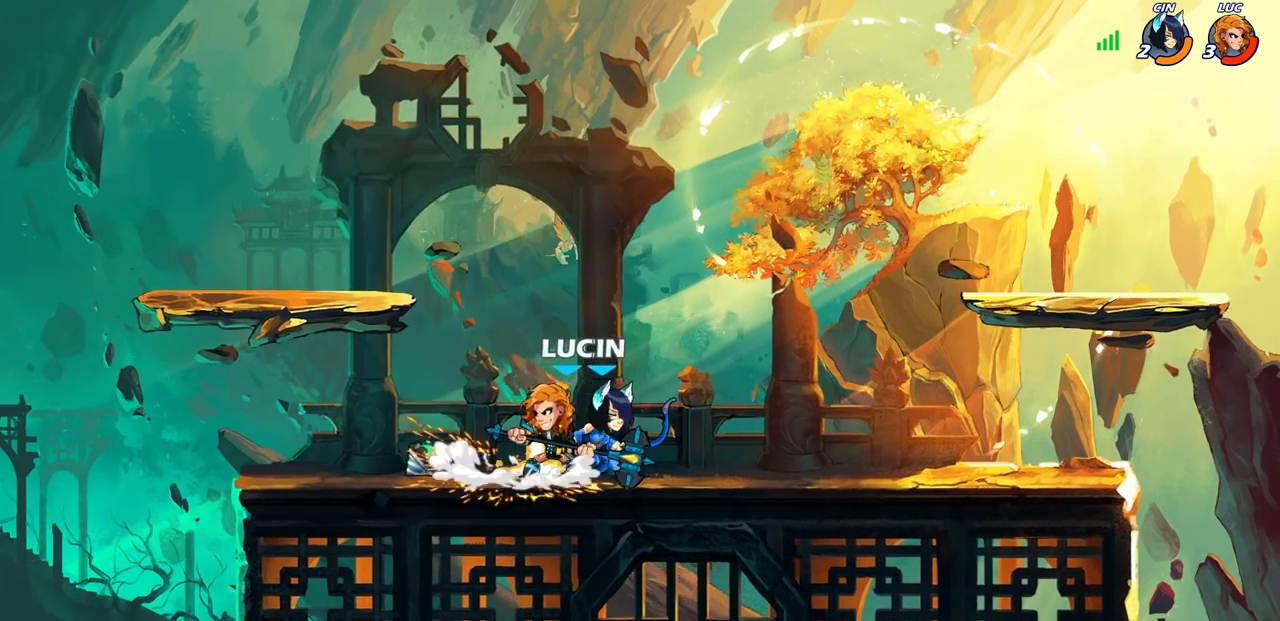
{"buttons": [], "left_stick": "center", "right_stick": "center", "events": [[233, "left_stick", "down"], [250, "CROSS", "down"], [300, "SQUARE", "down"], [317, "left_stick", "down-left"], [333, "CROSS", "up"], [350, "SQUARE", "up"], [417, "left_stick", "center"]]}